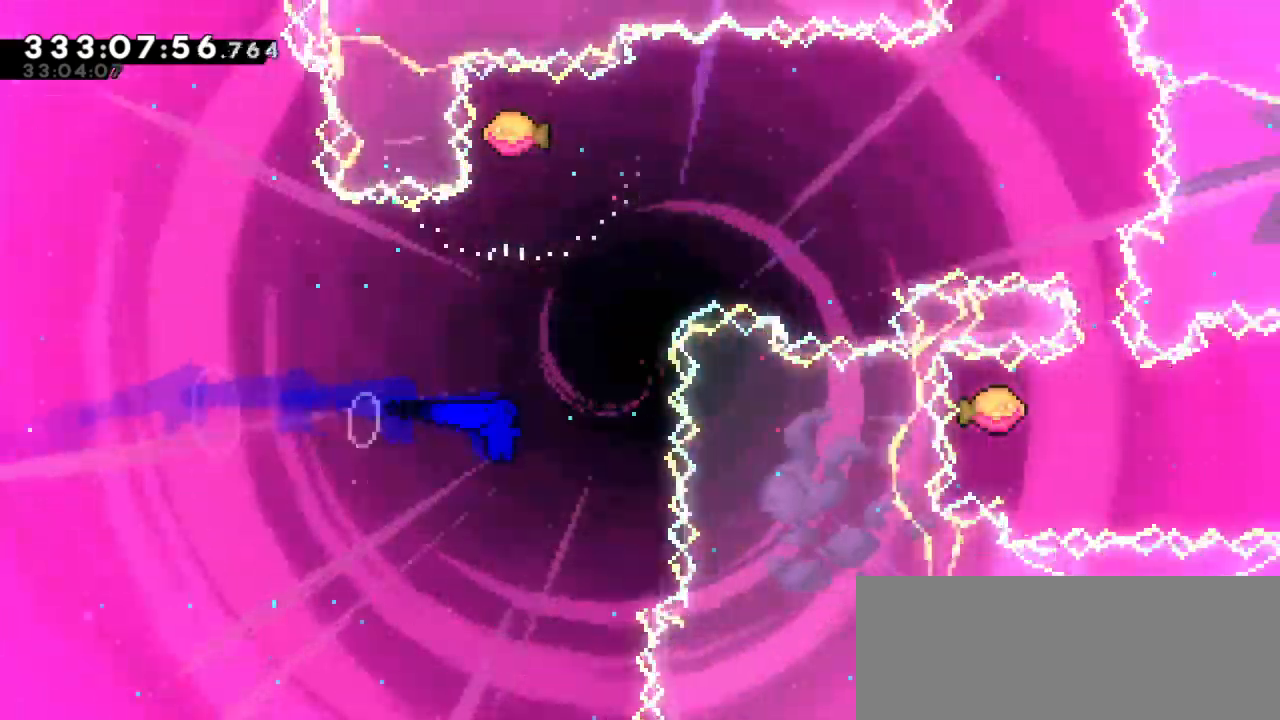
Gameplay with keyboard; each line is a JSON object with the keys held at the frame after it. "events" lists presses ("down") and releases ("up") of "dash", "demo", "down", "grab", "jump", "jump2", "left", "right" and "up" between this image and that frame as [ms after this image, input, new state], when the widget could be followed in between. No other keys are recorded. Mouse input is not recorded. Key names are as the overlay labels them; some are game actions (e.g. jump) rather than physical keys.
{"keys": ["right"], "events": [[16, "dash", "down"], [16, "up", "down"], [50, "right", "up"], [233, "dash", "up"], [250, "right", "down"], [250, "up", "up"]]}
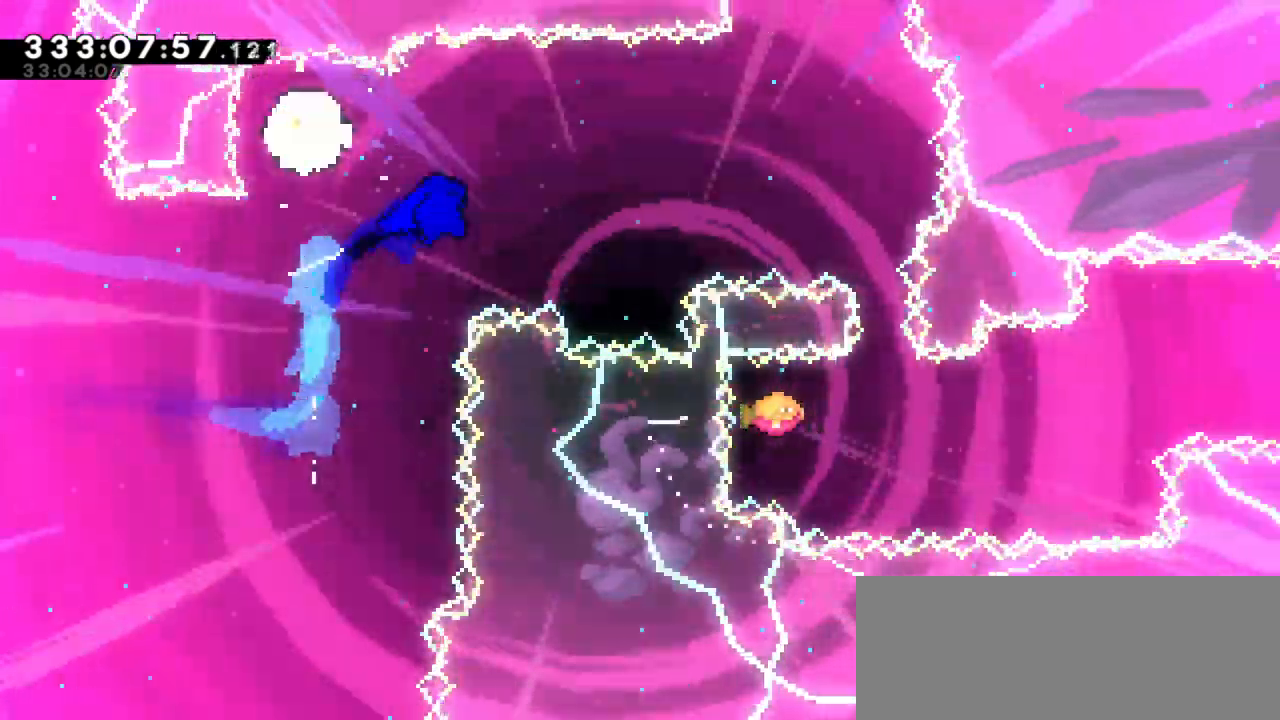
{"keys": ["dash", "down"], "events": [[383, "down", "down"], [383, "right", "up"], [400, "dash", "down"]]}
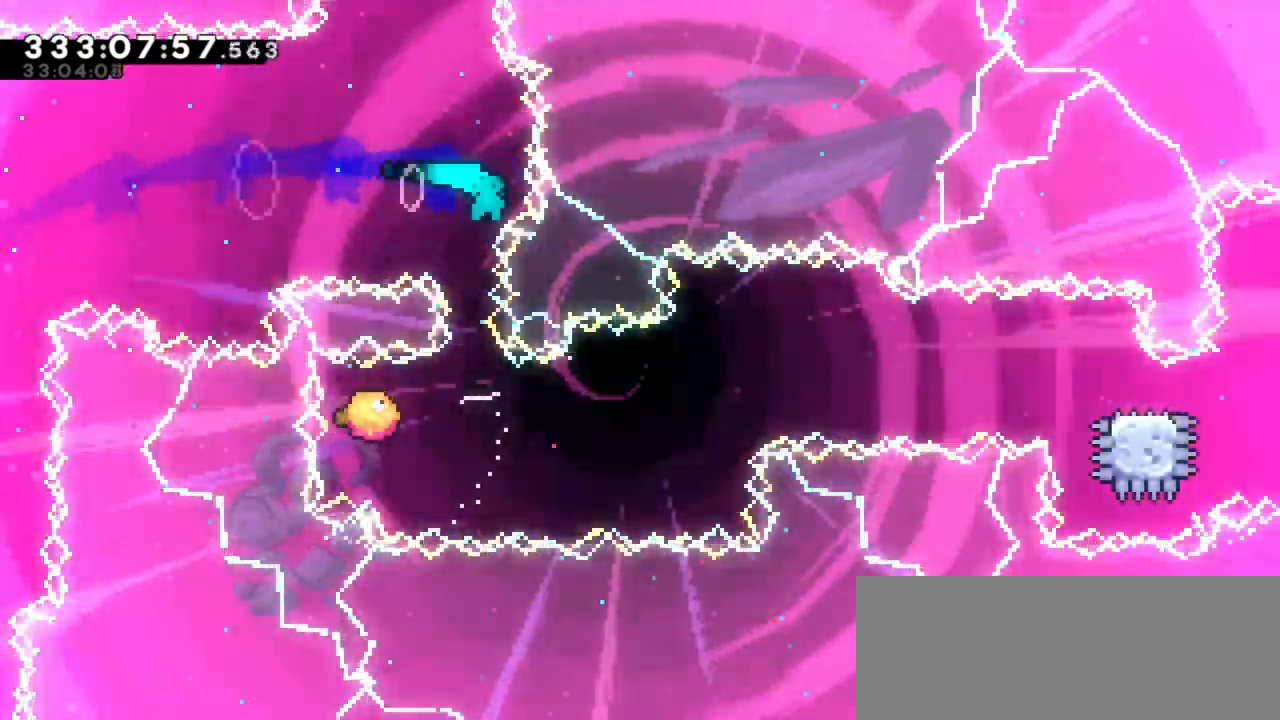
{"keys": ["right"], "events": [[16, "right", "down"], [50, "down", "up"], [83, "dash", "up"]]}
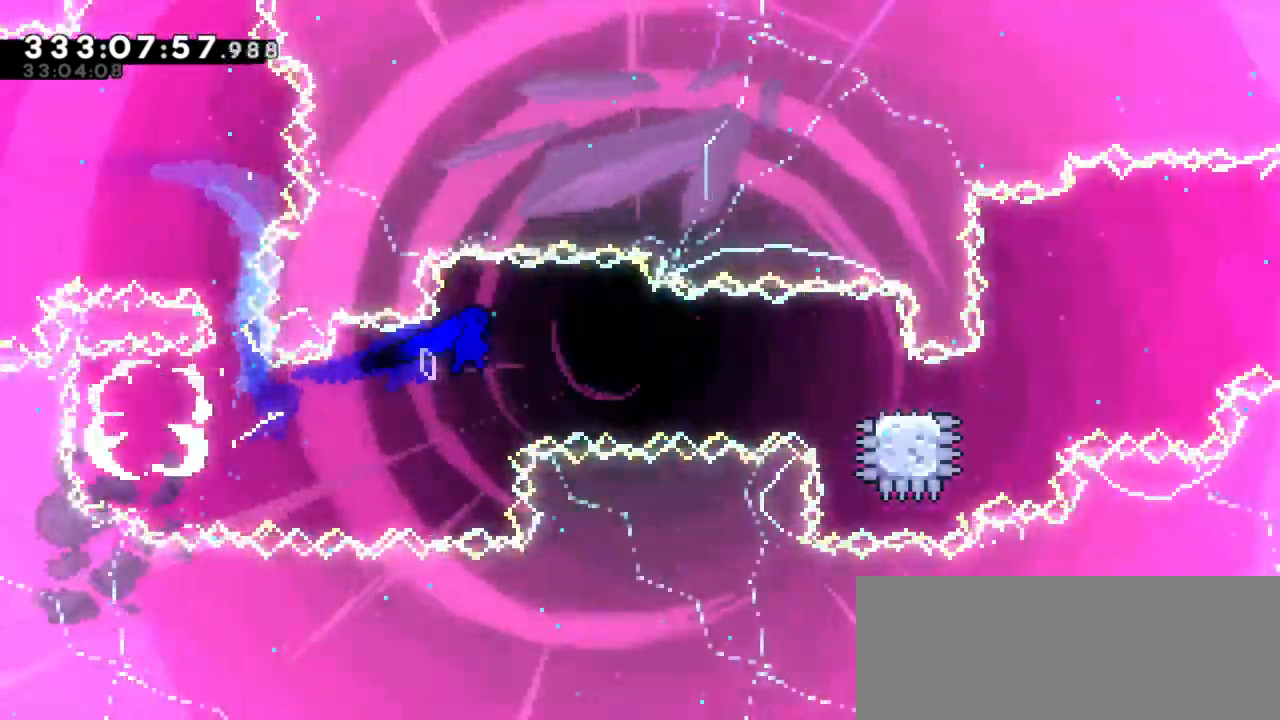
{"keys": ["dash", "jump2", "right"], "events": [[266, "dash", "down"], [283, "down", "down"], [450, "down", "up"], [483, "jump2", "down"]]}
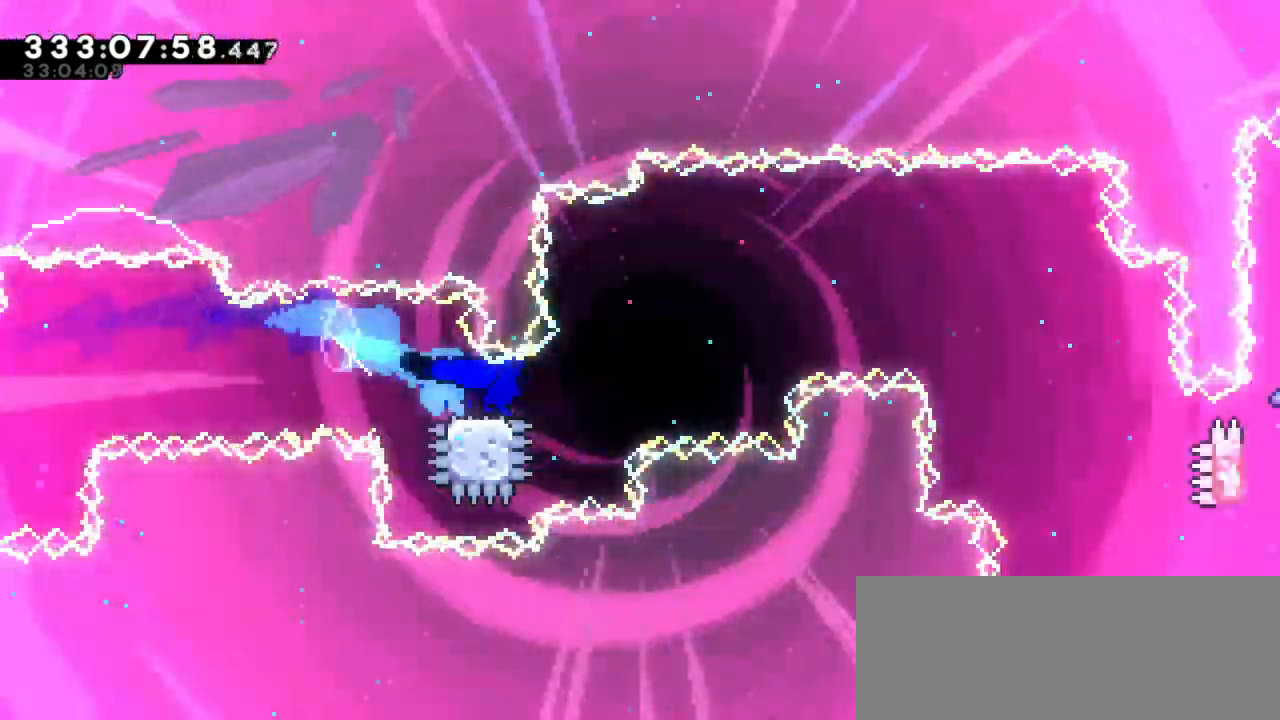
{"keys": ["jump2", "right"]}